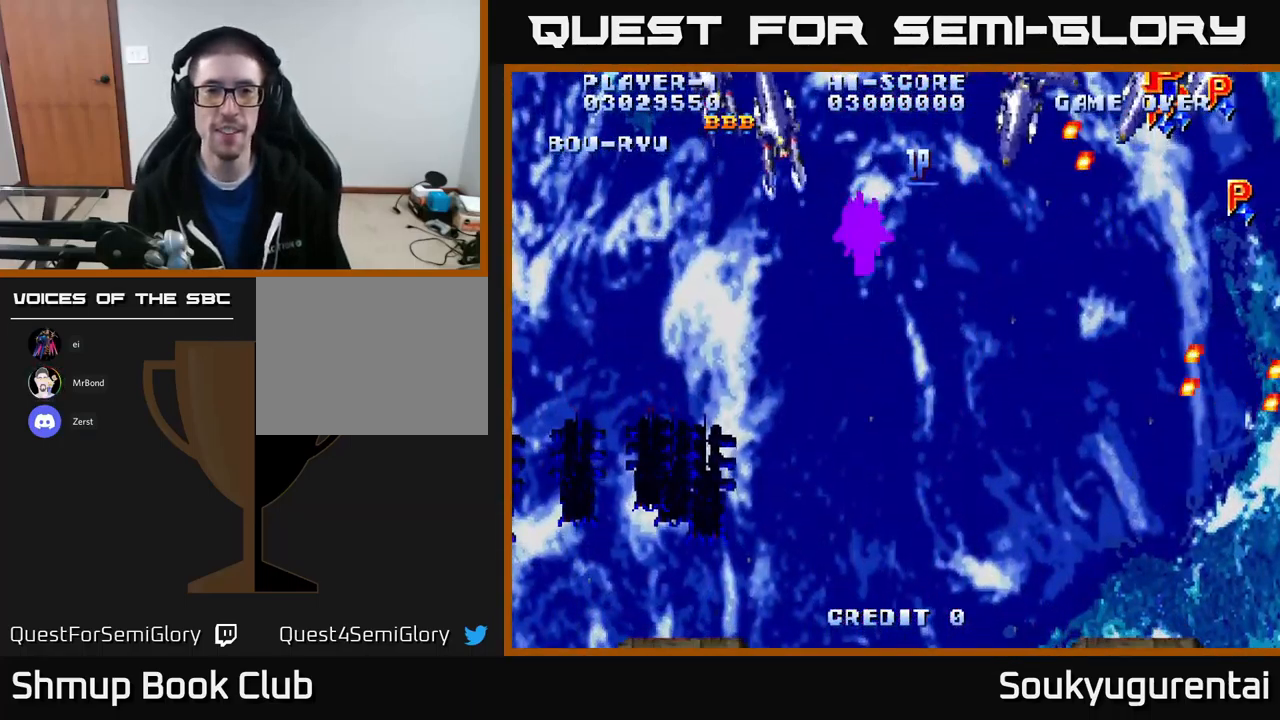
Gameplay with a controller (Xbox layout); each line is a JSON object with the inputs held at the frame after it. "events" lists button and stick changes between this image and that frame as [ms after this image, input, new state], when the widget could be followed in between.
{"buttons": ["A", "DPAD_DOWN"], "left_stick": "center", "right_stick": "center", "events": [[450, "DPAD_UP", "up"], [500, "DPAD_DOWN", "down"]]}
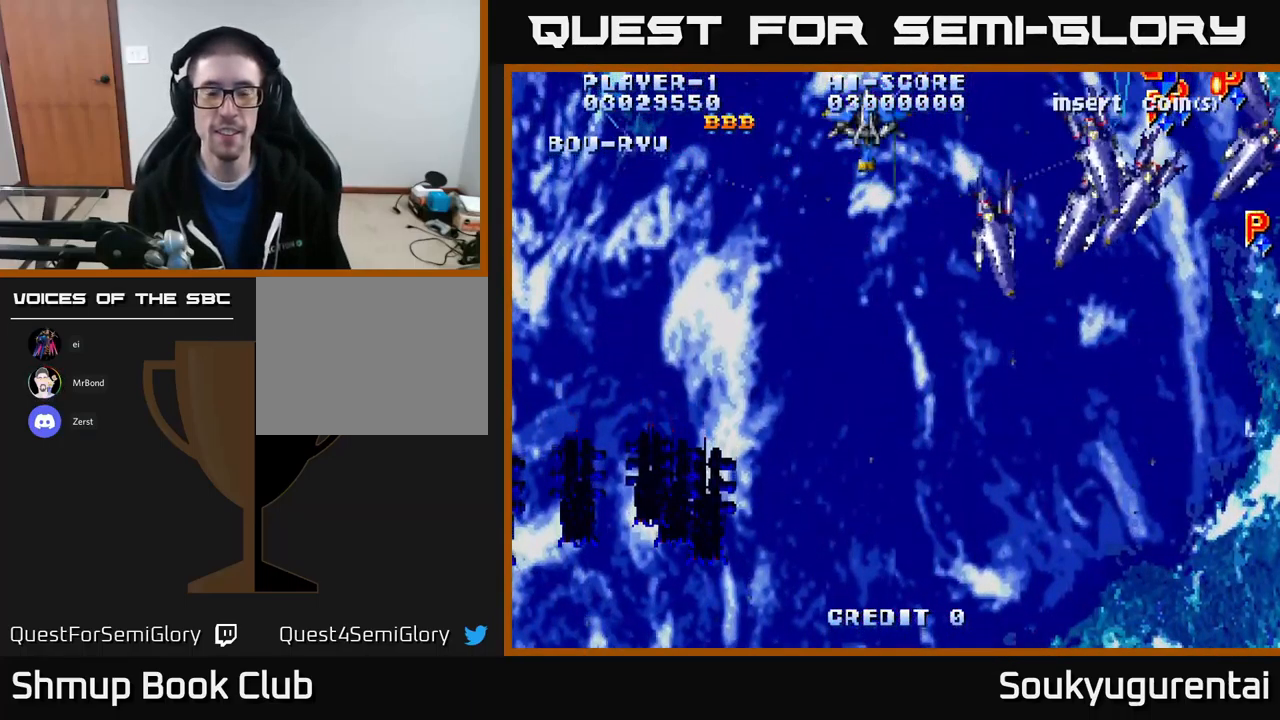
{"buttons": ["A", "DPAD_DOWN", "DPAD_RIGHT"], "left_stick": "center", "right_stick": "center", "events": [[17, "DPAD_RIGHT", "down"], [100, "DPAD_RIGHT", "up"], [400, "DPAD_RIGHT", "down"]]}
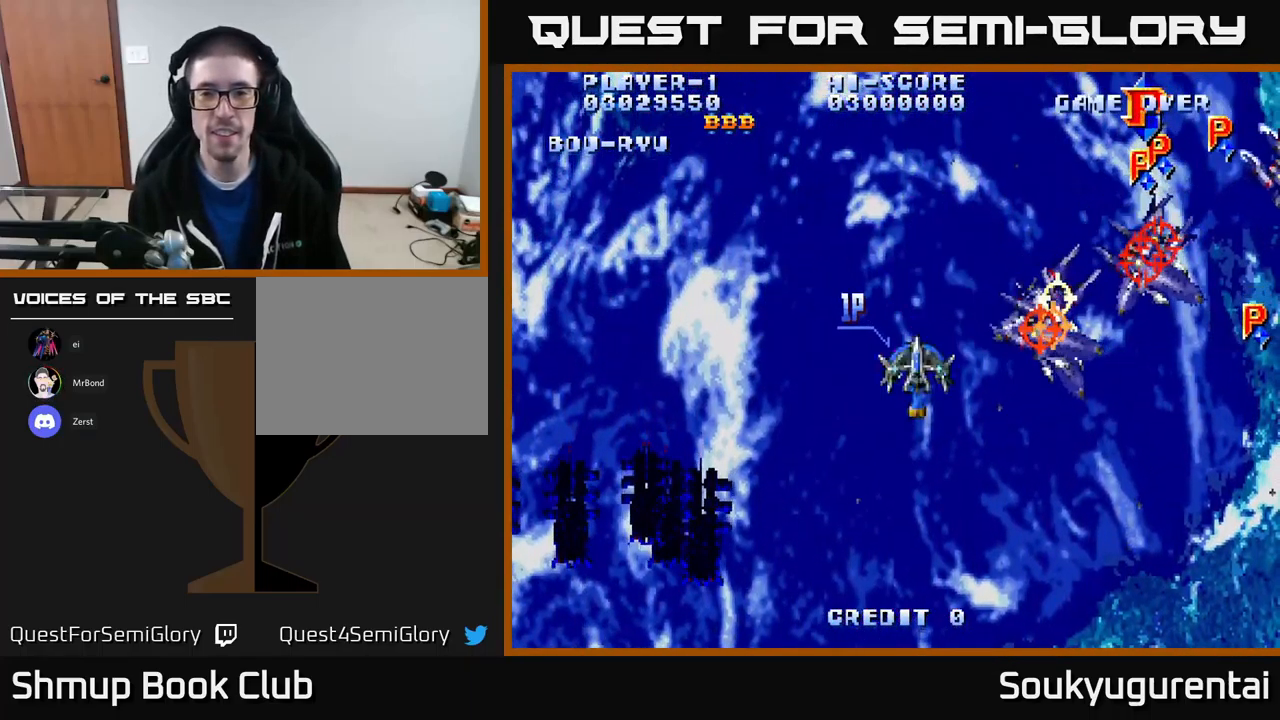
{"buttons": ["A"], "left_stick": "center", "right_stick": "center", "events": [[50, "A", "up"], [67, "DPAD_RIGHT", "up"], [117, "A", "down"], [401, "DPAD_DOWN", "up"]]}
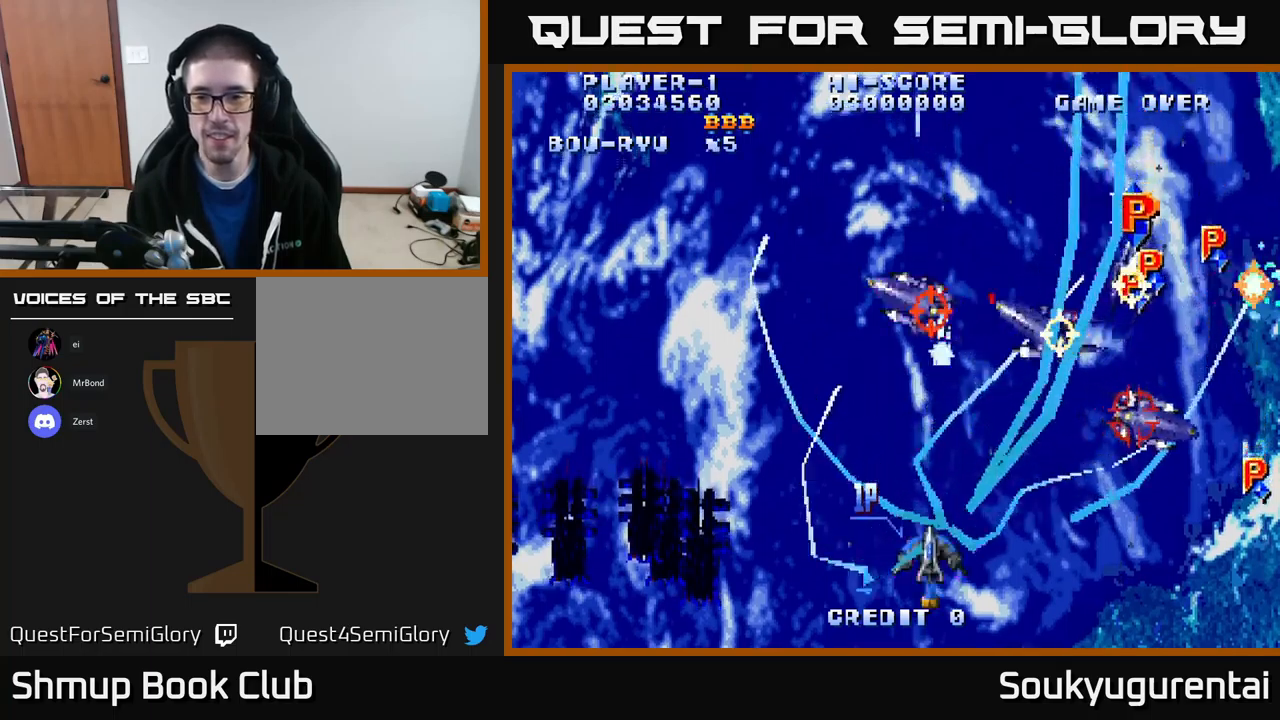
{"buttons": ["A", "DPAD_UP", "DPAD_LEFT"], "left_stick": "center", "right_stick": "center", "events": [[117, "DPAD_RIGHT", "down"], [350, "DPAD_UP", "down"], [367, "DPAD_RIGHT", "up"], [417, "DPAD_LEFT", "down"]]}
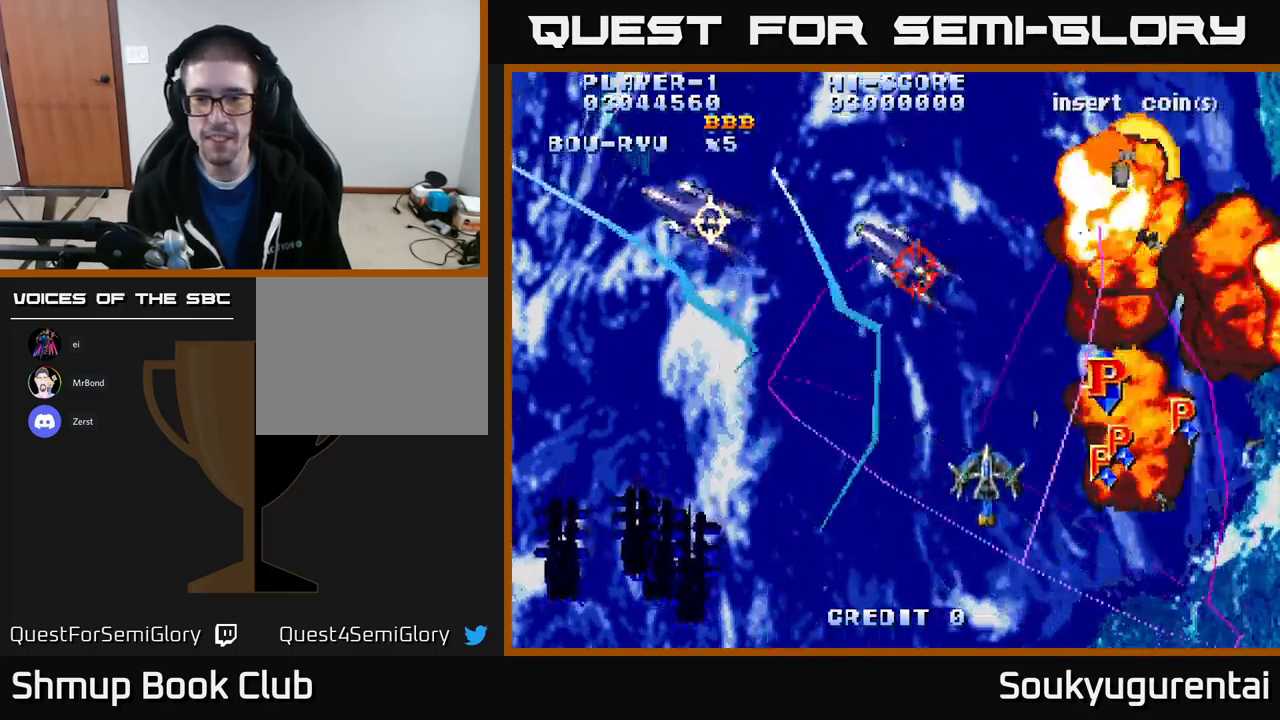
{"buttons": ["A", "DPAD_UP", "DPAD_LEFT"], "left_stick": "center", "right_stick": "center", "events": [[233, "DPAD_LEFT", "up"], [317, "DPAD_LEFT", "down"]]}
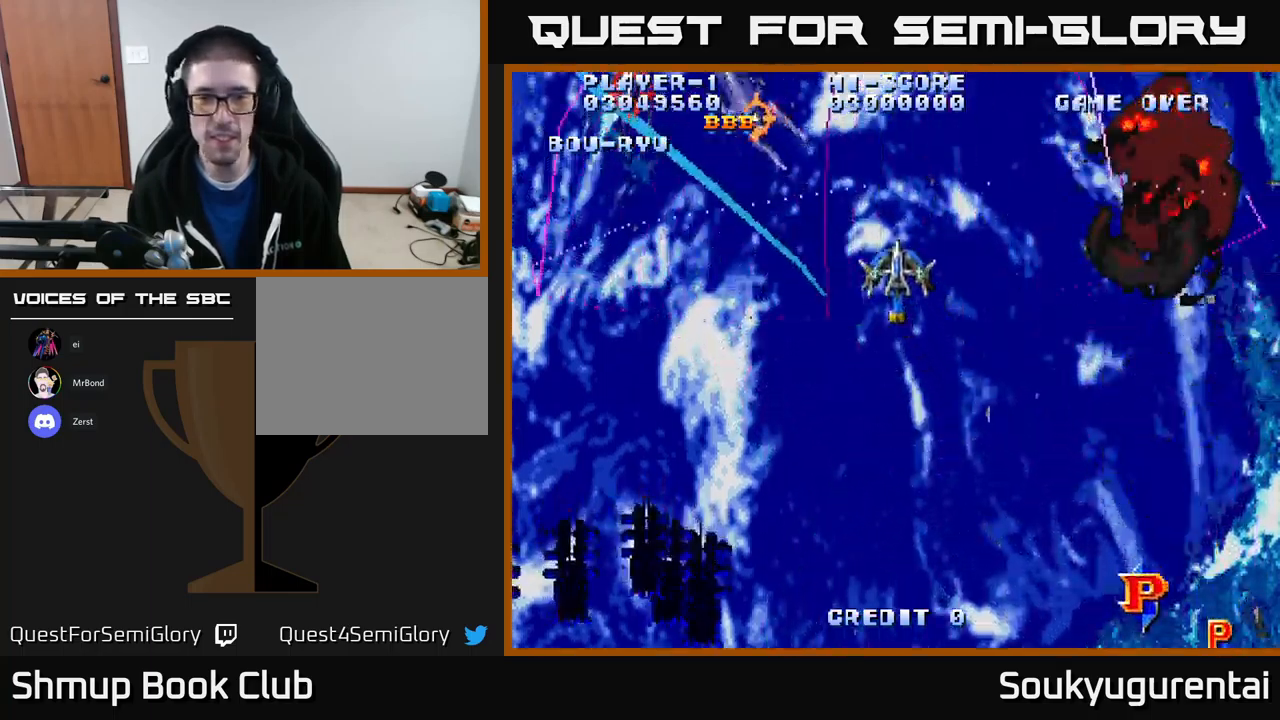
{"buttons": ["A", "DPAD_DOWN", "DPAD_RIGHT"], "left_stick": "center", "right_stick": "center", "events": [[50, "DPAD_LEFT", "up"], [450, "A", "up"], [450, "DPAD_RIGHT", "down"], [467, "DPAD_UP", "up"], [500, "A", "down"], [500, "DPAD_DOWN", "down"]]}
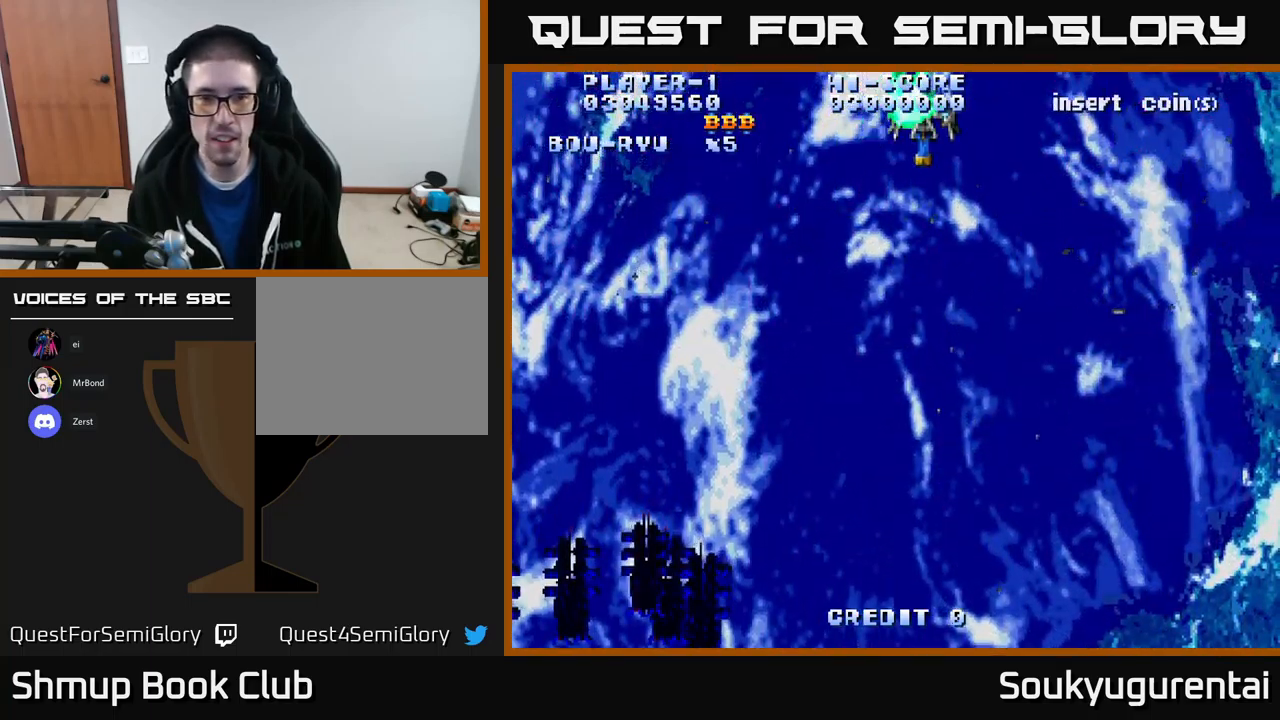
{"buttons": ["A", "DPAD_DOWN"], "left_stick": "center", "right_stick": "center", "events": [[250, "DPAD_RIGHT", "up"]]}
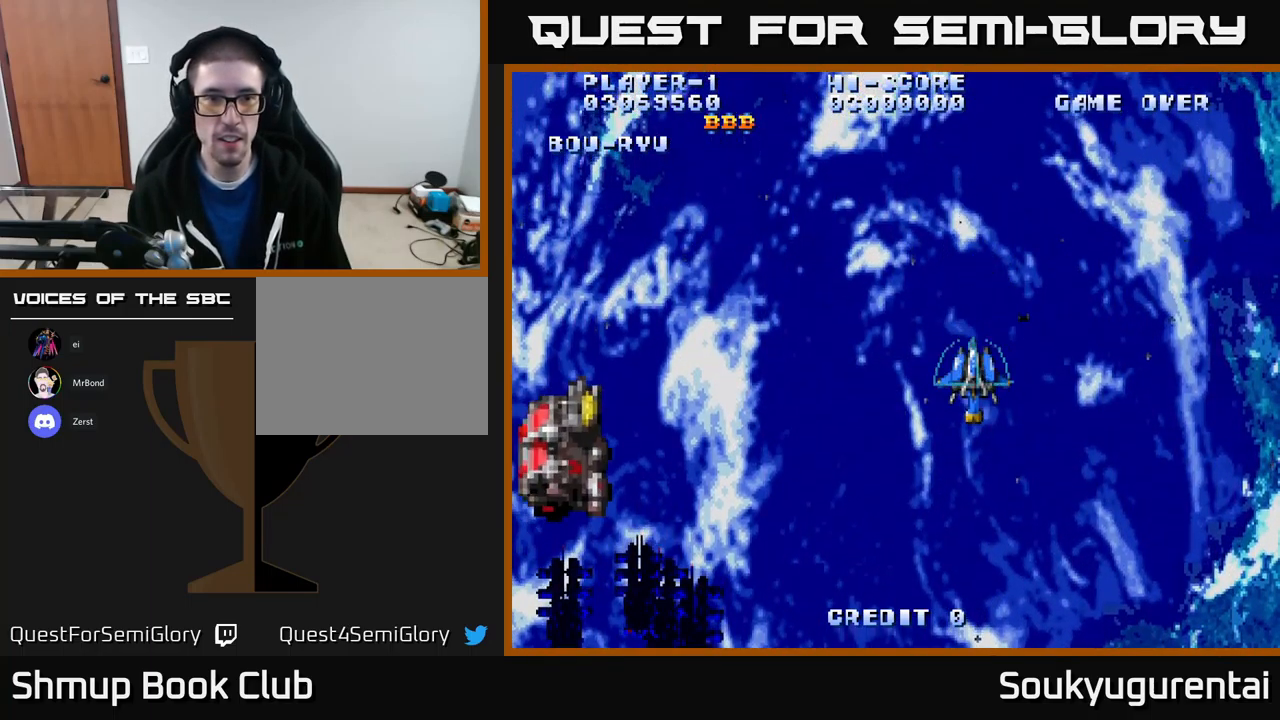
{"buttons": ["A", "DPAD_UP", "DPAD_LEFT"], "left_stick": "center", "right_stick": "center", "events": [[300, "DPAD_LEFT", "down"], [333, "DPAD_DOWN", "up"], [433, "DPAD_UP", "down"]]}
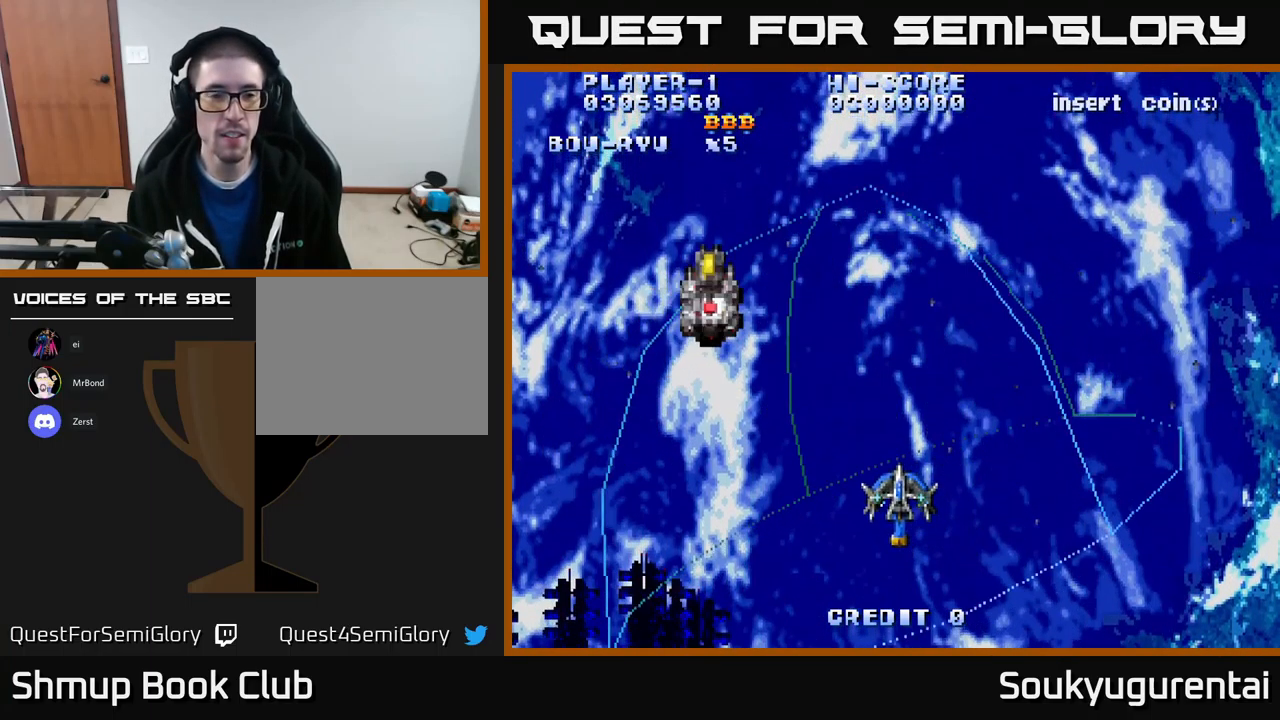
{"buttons": ["A", "DPAD_UP", "DPAD_RIGHT"], "left_stick": "center", "right_stick": "center", "events": [[350, "DPAD_LEFT", "up"], [350, "DPAD_UP", "up"], [417, "DPAD_RIGHT", "down"], [483, "DPAD_UP", "down"]]}
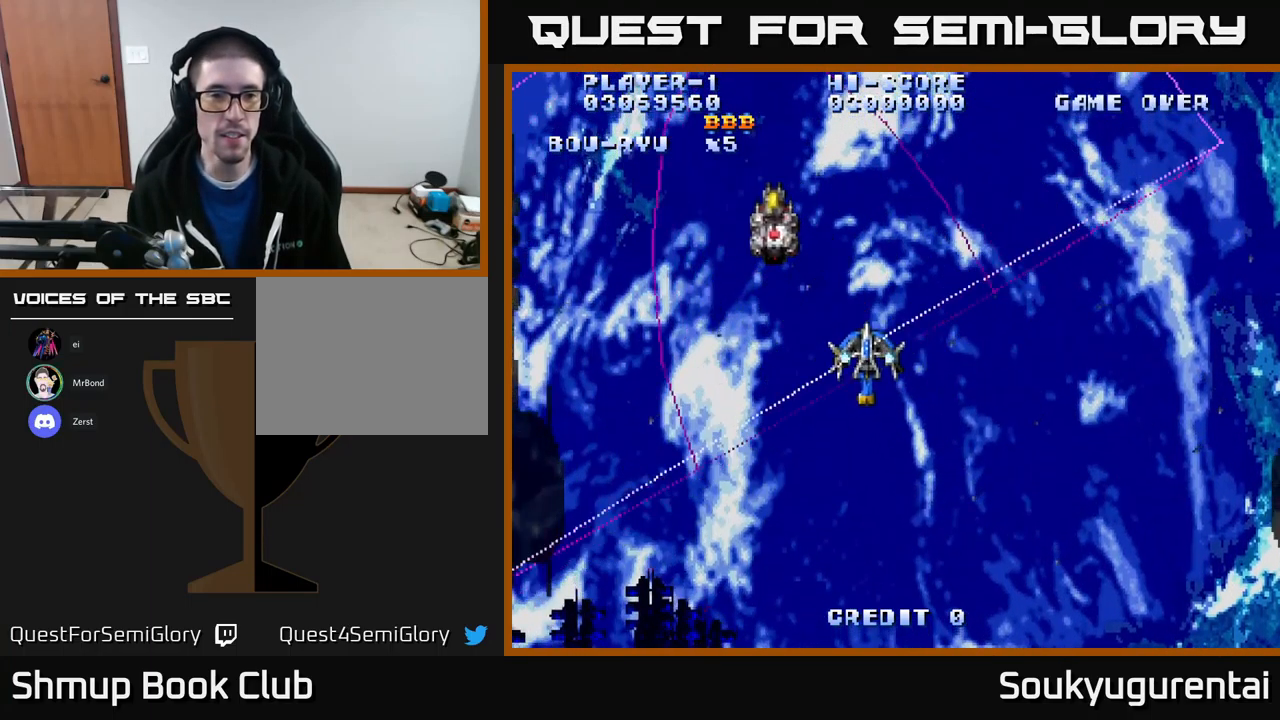
{"buttons": ["A", "DPAD_DOWN", "DPAD_RIGHT"], "left_stick": "center", "right_stick": "center"}
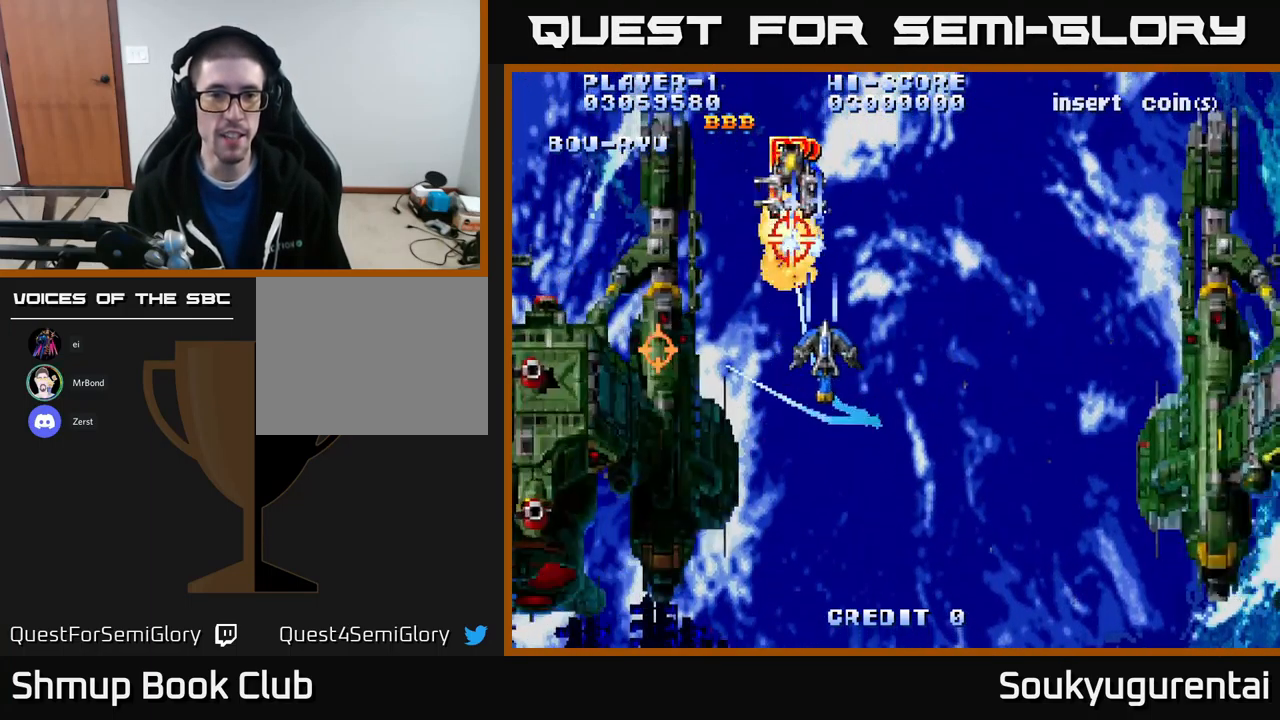
{"buttons": ["A", "DPAD_LEFT"], "left_stick": "center", "right_stick": "center", "events": [[83, "DPAD_RIGHT", "up"], [267, "DPAD_LEFT", "down"], [417, "DPAD_DOWN", "up"]]}
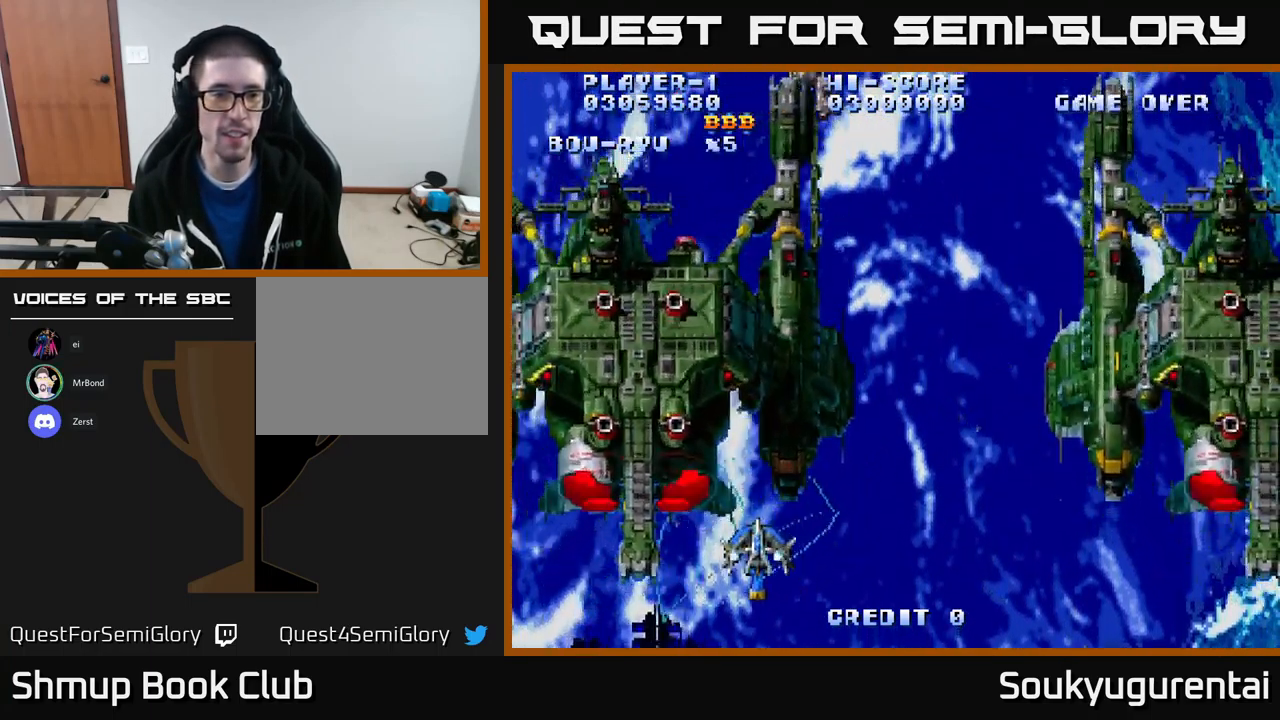
{"buttons": ["A"], "left_stick": "center", "right_stick": "center", "events": [[150, "DPAD_UP", "down"], [167, "DPAD_LEFT", "up"], [383, "DPAD_UP", "up"]]}
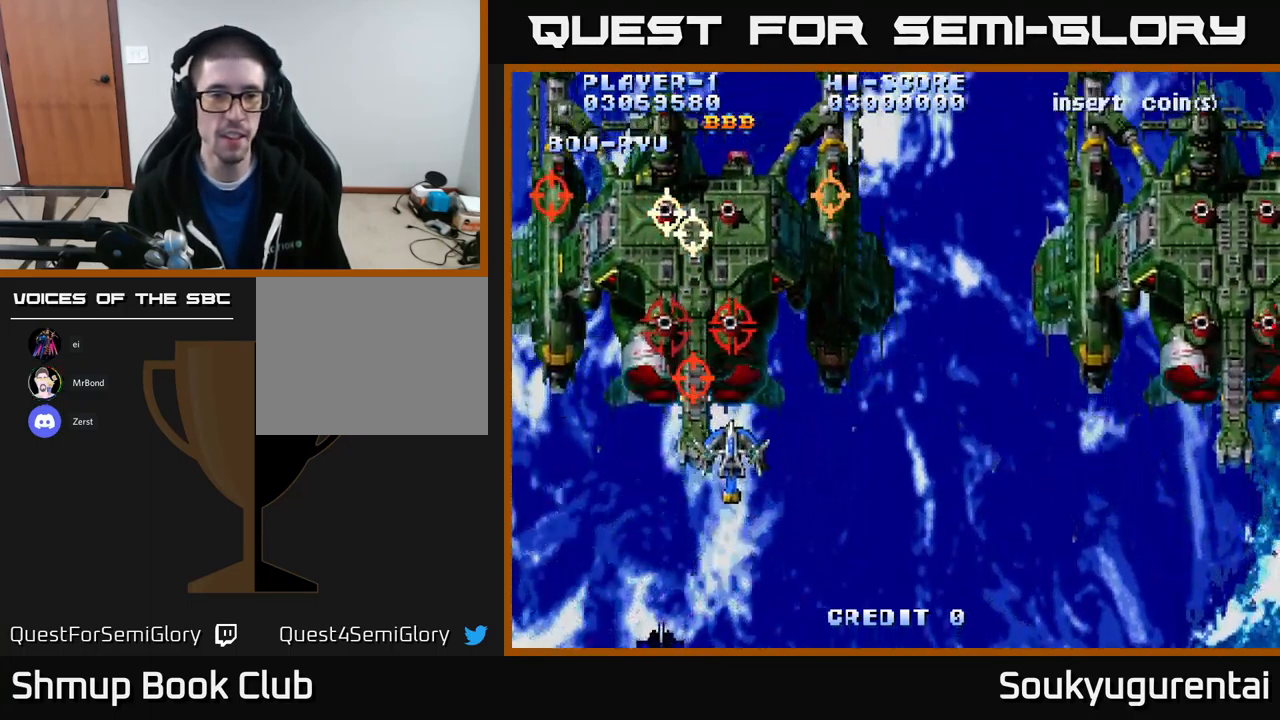
{"buttons": ["A", "DPAD_DOWN", "DPAD_LEFT"], "left_stick": "center", "right_stick": "center", "events": [[17, "A", "up"], [50, "DPAD_RIGHT", "down"], [83, "A", "down"], [83, "DPAD_DOWN", "down"], [334, "DPAD_RIGHT", "up"], [484, "DPAD_LEFT", "down"]]}
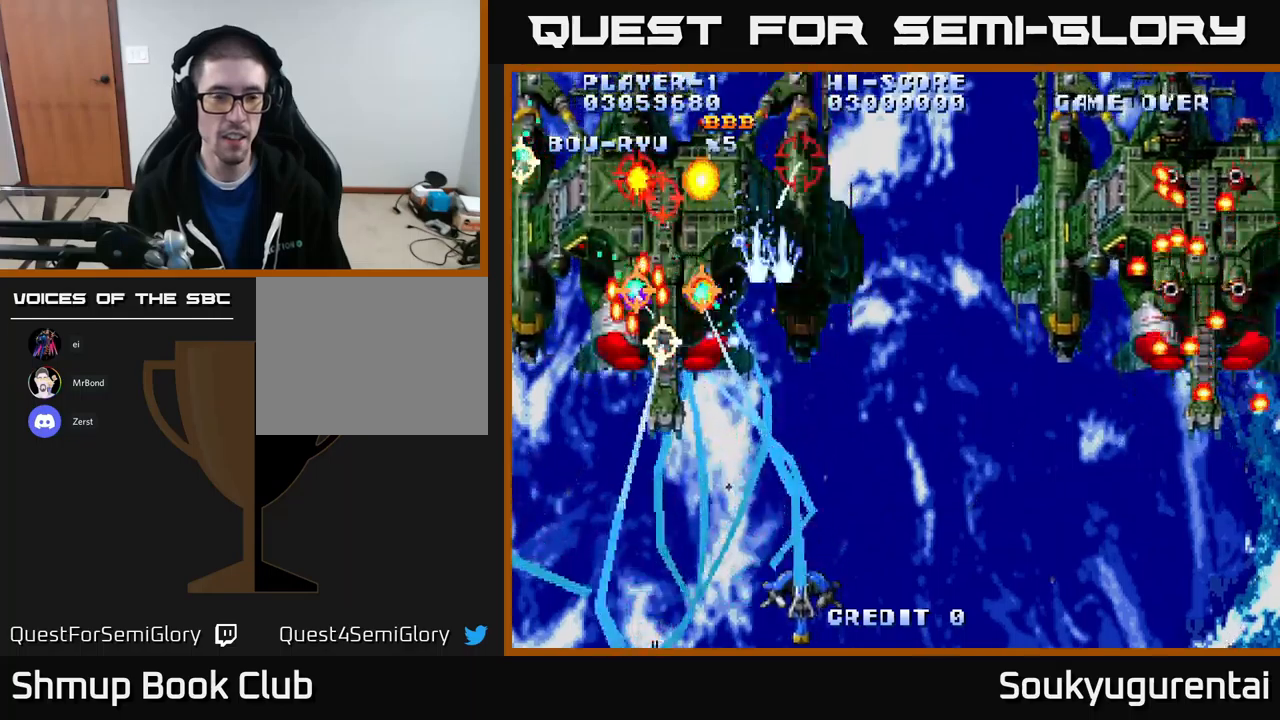
{"buttons": ["A"], "left_stick": "center", "right_stick": "center", "events": [[34, "DPAD_DOWN", "up"], [184, "DPAD_UP", "down"], [250, "DPAD_LEFT", "up"], [417, "DPAD_UP", "up"]]}
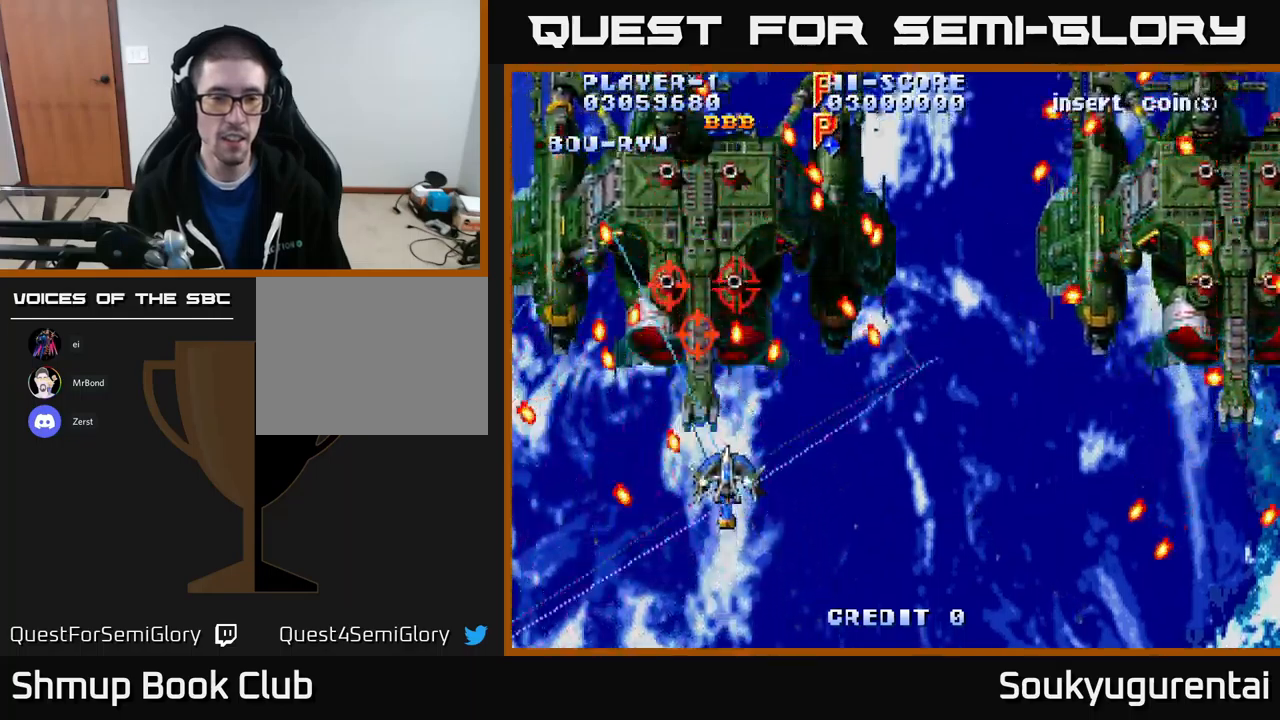
{"buttons": ["DPAD_RIGHT"], "left_stick": "center", "right_stick": "center", "events": [[217, "DPAD_DOWN", "down"], [267, "DPAD_DOWN", "up"], [317, "DPAD_LEFT", "down"], [334, "DPAD_UP", "down"], [367, "DPAD_LEFT", "up"], [434, "DPAD_RIGHT", "down"], [500, "A", "up"], [500, "DPAD_UP", "up"]]}
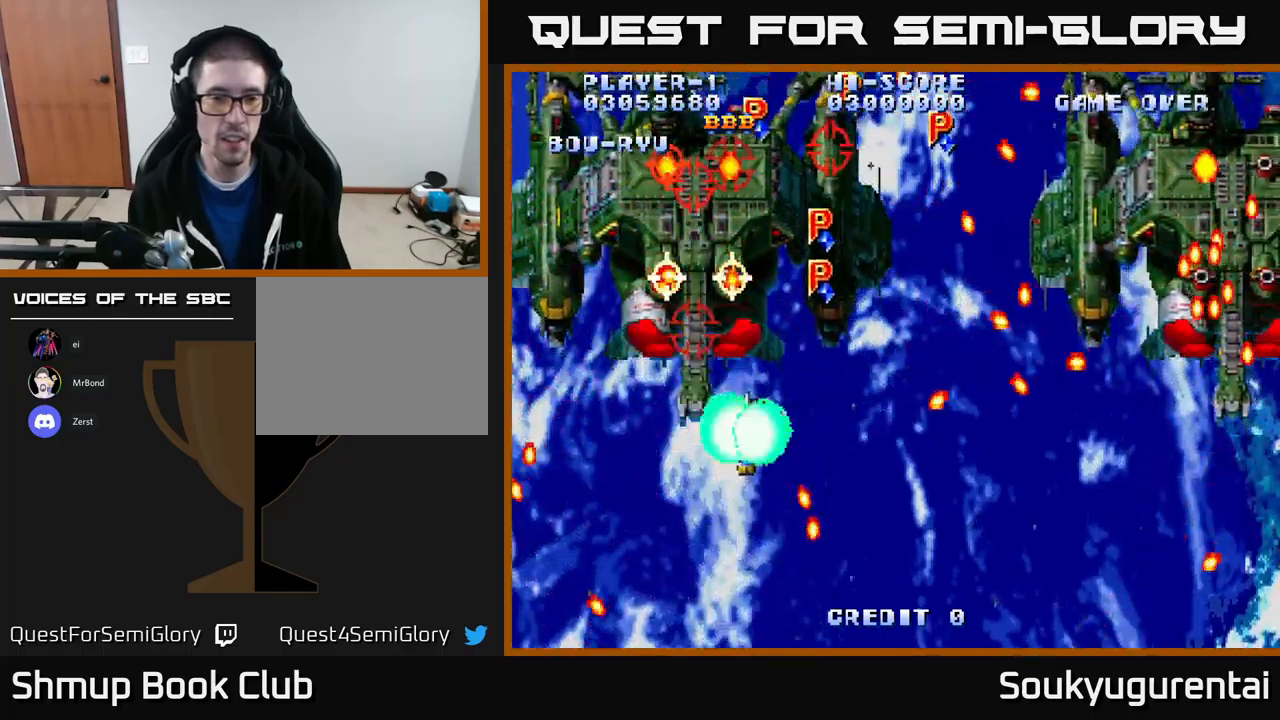
{"buttons": ["A", "DPAD_DOWN", "DPAD_RIGHT"], "left_stick": "center", "right_stick": "center", "events": [[17, "DPAD_RIGHT", "up"], [34, "DPAD_DOWN", "down"], [67, "A", "down"], [250, "DPAD_LEFT", "down"], [417, "DPAD_LEFT", "up"], [450, "DPAD_RIGHT", "down"]]}
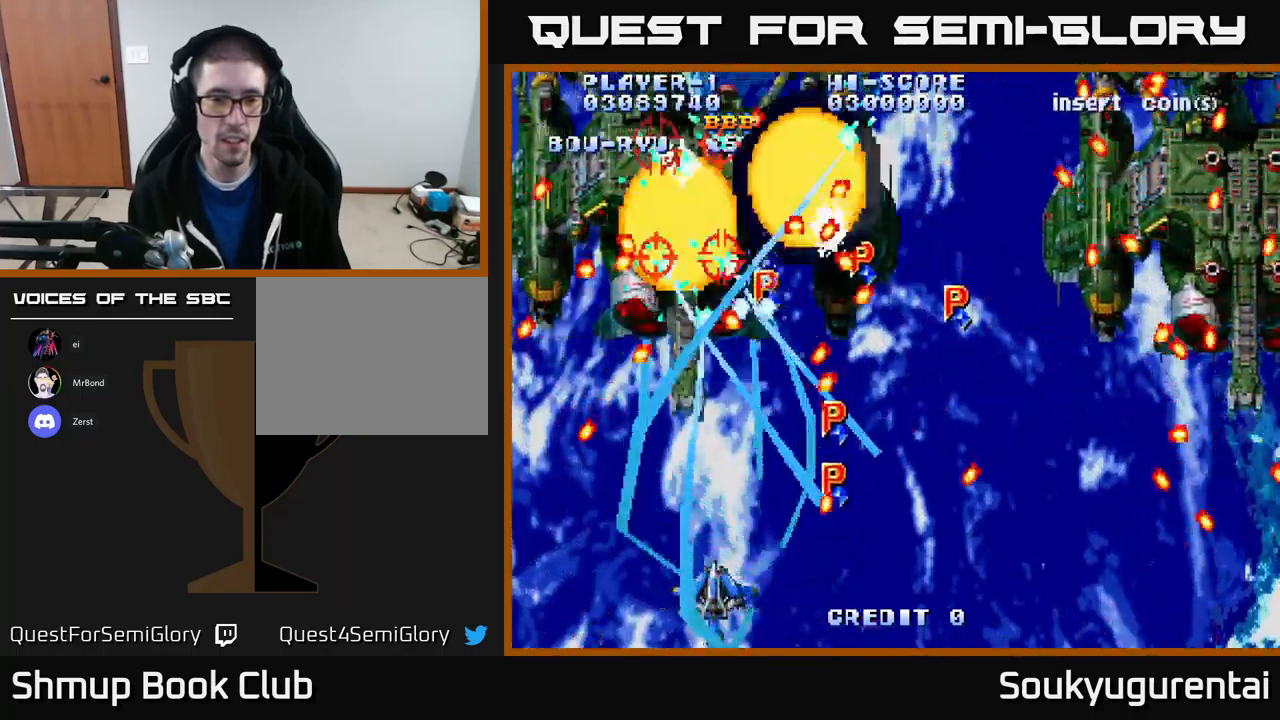
{"buttons": ["A", "DPAD_UP"], "left_stick": "center", "right_stick": "center", "events": [[17, "DPAD_DOWN", "up"], [17, "DPAD_RIGHT", "up"], [84, "DPAD_LEFT", "down"], [184, "DPAD_UP", "down"], [250, "DPAD_LEFT", "up"]]}
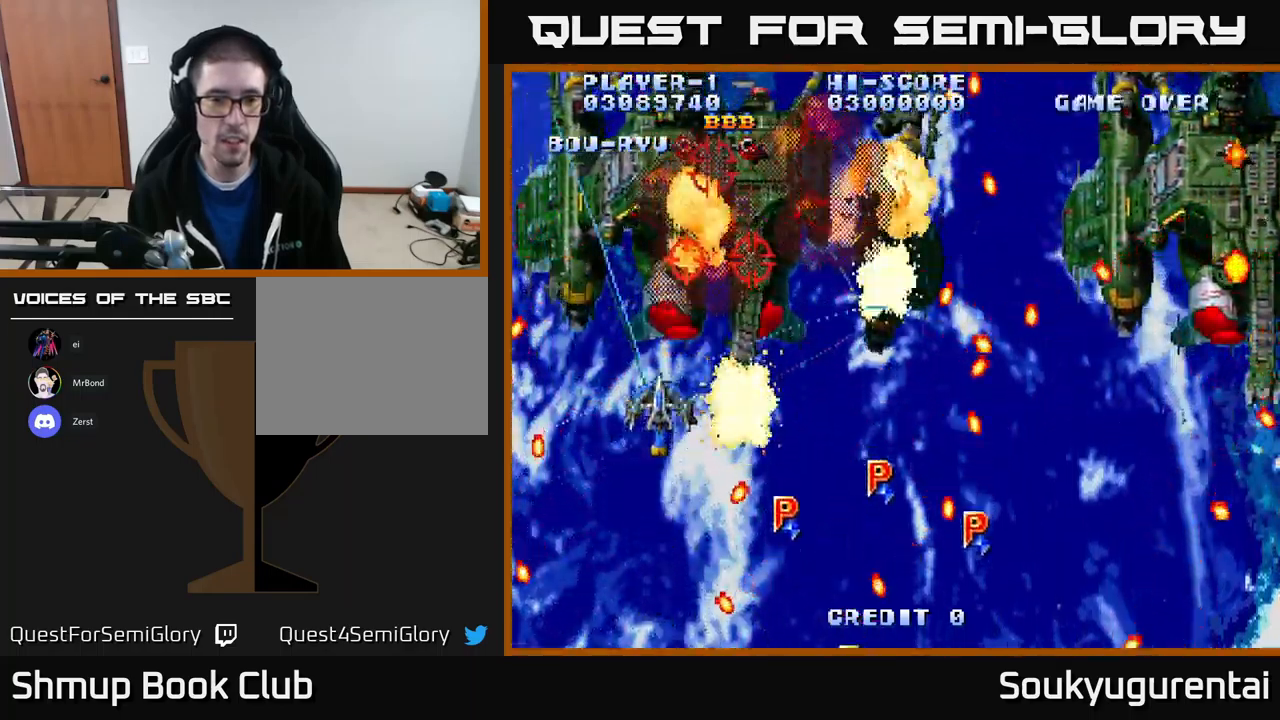
{"buttons": ["A", "DPAD_DOWN"], "left_stick": "center", "right_stick": "center", "events": [[34, "DPAD_RIGHT", "down"], [50, "DPAD_UP", "up"], [134, "DPAD_UP", "down"], [150, "DPAD_RIGHT", "up"], [234, "DPAD_UP", "up"], [284, "DPAD_UP", "down"], [384, "DPAD_UP", "up"], [434, "DPAD_DOWN", "down"], [450, "A", "up"], [484, "A", "down"]]}
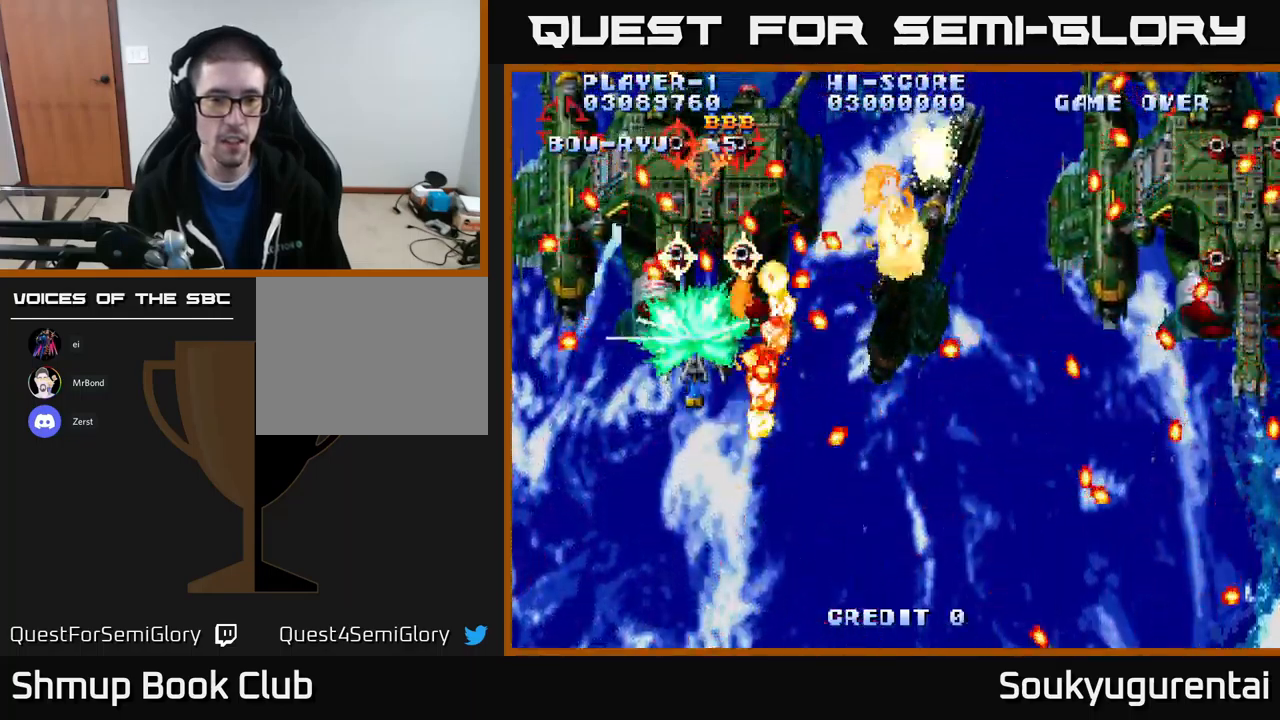
{"buttons": ["A", "DPAD_UP", "DPAD_LEFT"], "left_stick": "center", "right_stick": "center", "events": [[250, "DPAD_LEFT", "down"], [350, "DPAD_DOWN", "up"], [500, "DPAD_UP", "down"]]}
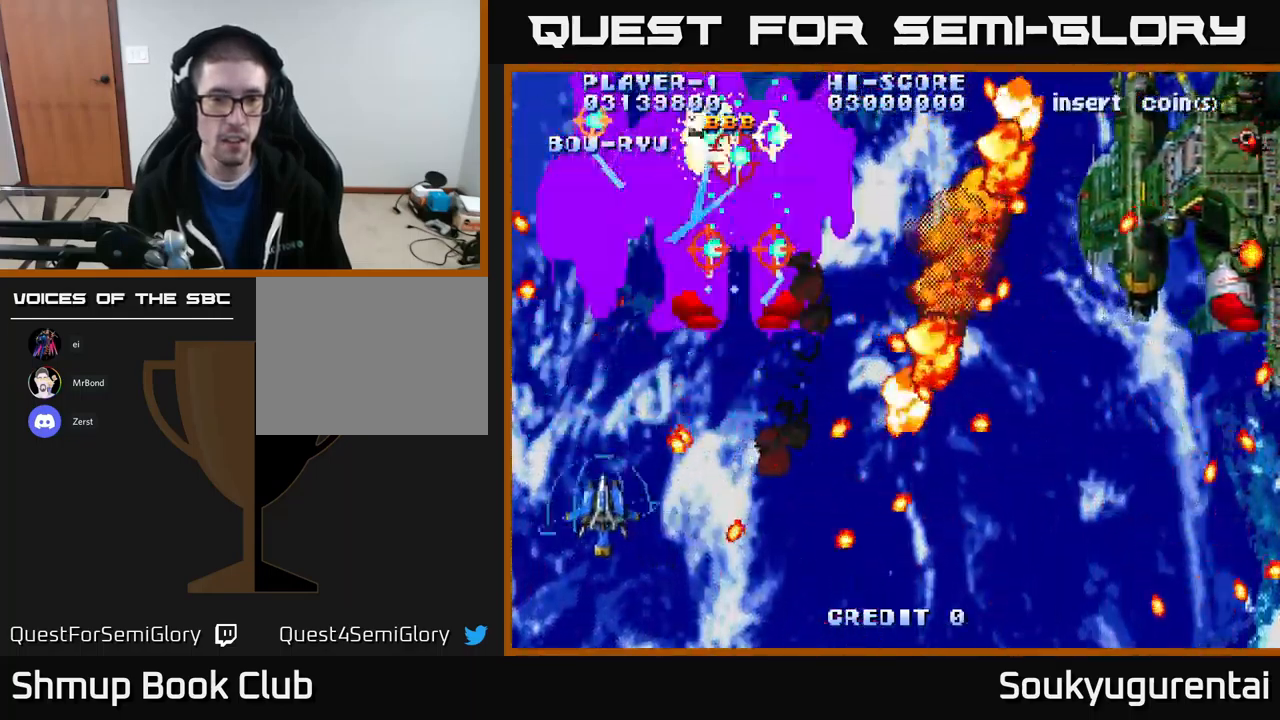
{"buttons": ["A"], "left_stick": "center", "right_stick": "center", "events": [[50, "DPAD_LEFT", "up"], [184, "DPAD_RIGHT", "down"], [384, "DPAD_RIGHT", "up"], [384, "DPAD_UP", "up"]]}
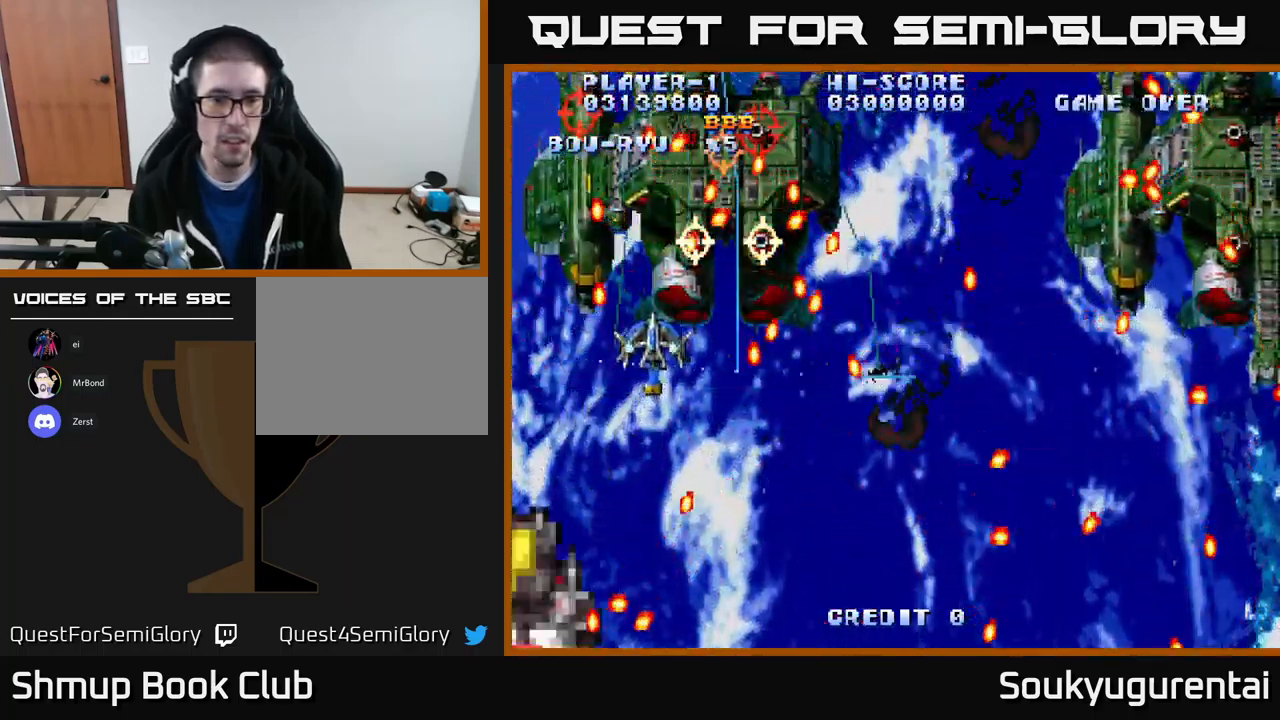
{"buttons": ["A", "DPAD_DOWN"], "left_stick": "center", "right_stick": "center", "events": [[34, "DPAD_DOWN", "down"], [67, "DPAD_LEFT", "down"], [167, "DPAD_LEFT", "up"], [234, "DPAD_DOWN", "up"], [267, "DPAD_UP", "down"], [350, "DPAD_UP", "up"], [367, "DPAD_DOWN", "down"], [384, "A", "up"], [434, "A", "down"]]}
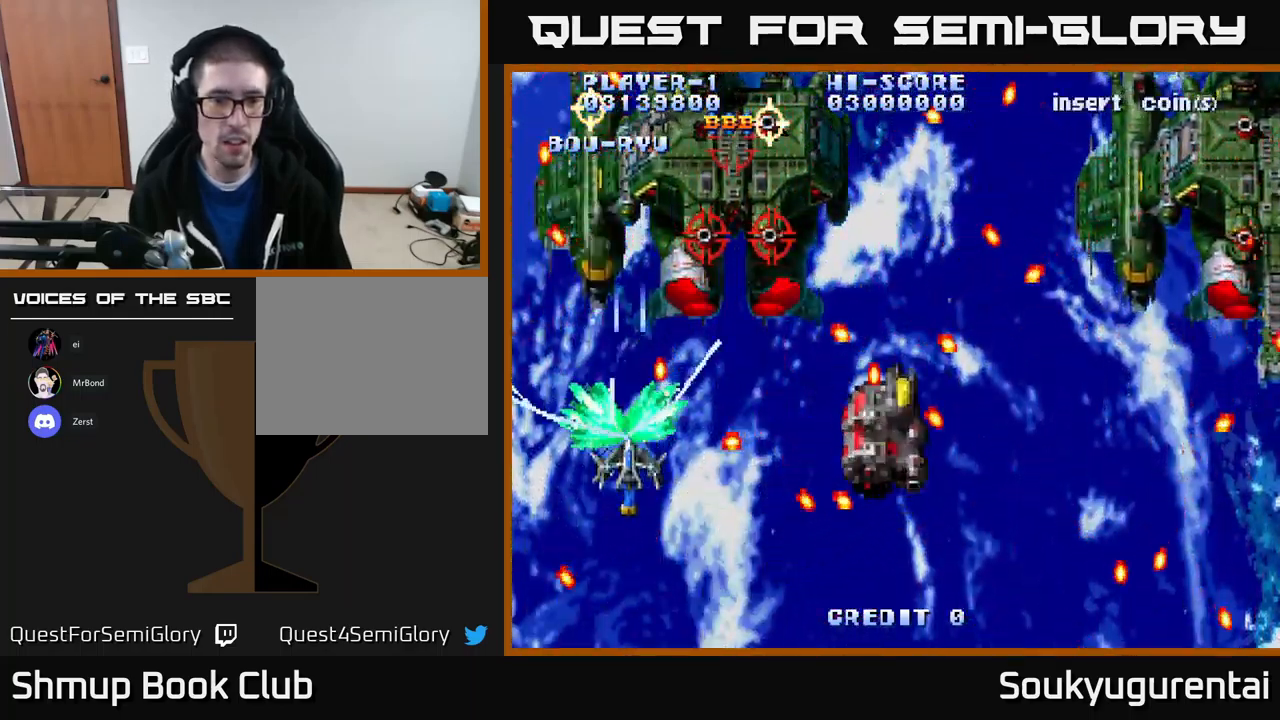
{"buttons": ["A", "DPAD_UP", "DPAD_LEFT"], "left_stick": "center", "right_stick": "center", "events": [[117, "DPAD_DOWN", "up"], [267, "DPAD_LEFT", "down"], [284, "DPAD_DOWN", "down"], [384, "DPAD_DOWN", "up"], [500, "DPAD_UP", "down"]]}
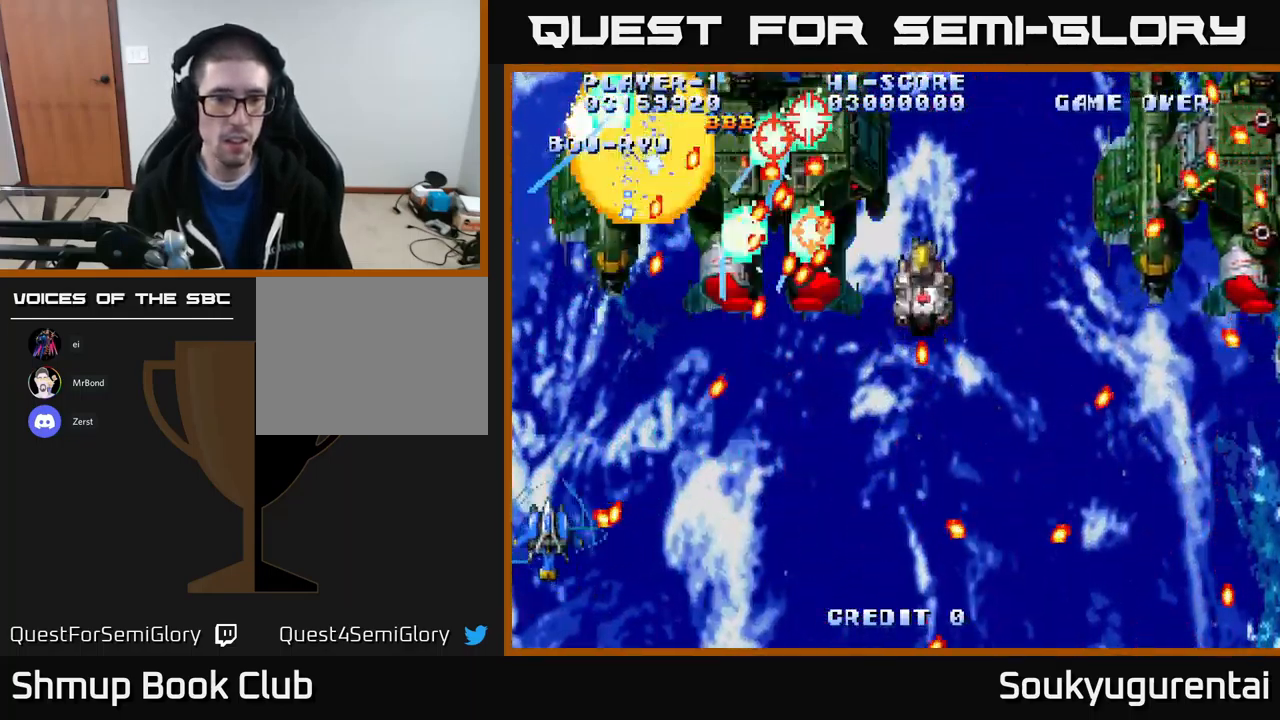
{"buttons": ["A", "DPAD_DOWN", "DPAD_RIGHT"], "left_stick": "center", "right_stick": "center", "events": [[50, "DPAD_LEFT", "up"], [316, "DPAD_RIGHT", "down"], [350, "DPAD_UP", "up"], [483, "DPAD_DOWN", "down"]]}
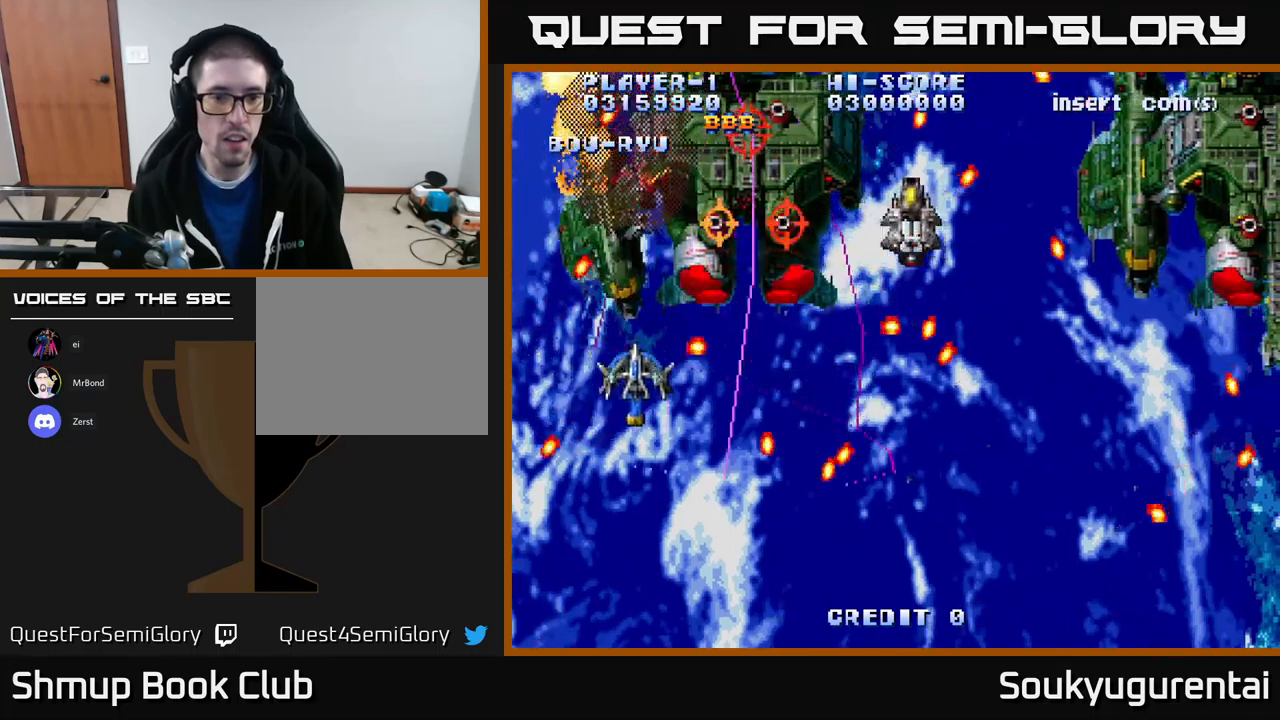
{"buttons": ["A", "DPAD_RIGHT"], "left_stick": "center", "right_stick": "center", "events": [[117, "DPAD_RIGHT", "up"], [150, "DPAD_LEFT", "down"], [267, "DPAD_DOWN", "up"], [317, "DPAD_UP", "down"], [350, "DPAD_LEFT", "up"], [400, "DPAD_RIGHT", "down"], [467, "DPAD_UP", "up"]]}
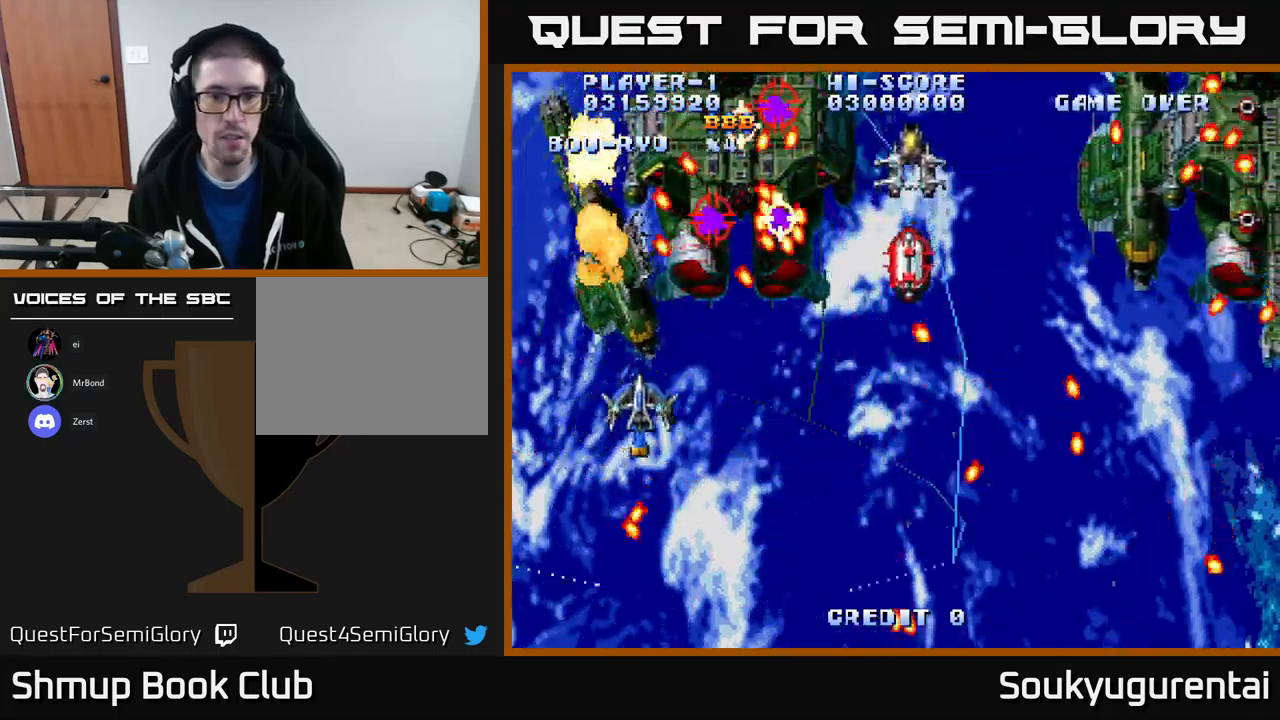
{"buttons": ["A", "DPAD_RIGHT"], "left_stick": "center", "right_stick": "center", "events": [[234, "DPAD_DOWN", "down"], [500, "DPAD_DOWN", "up"]]}
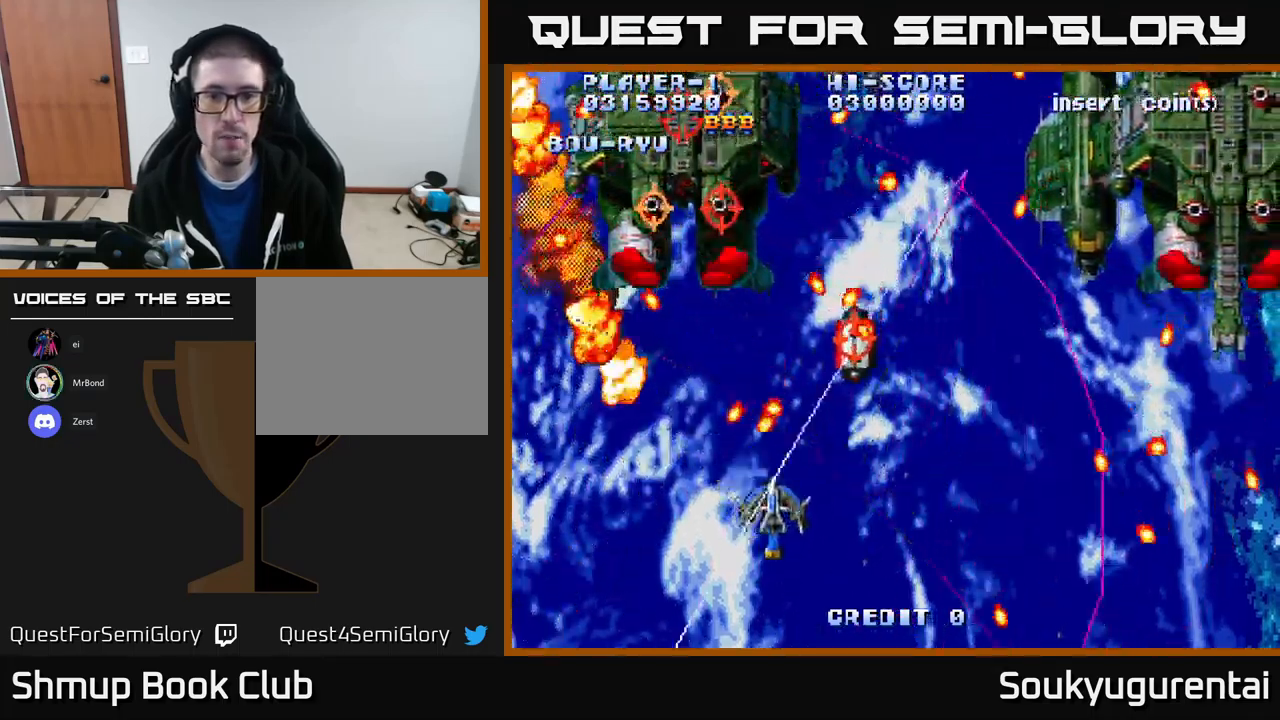
{"buttons": ["A", "DPAD_RIGHT"], "left_stick": "center", "right_stick": "center", "events": [[117, "A", "up"], [150, "A", "down"]]}
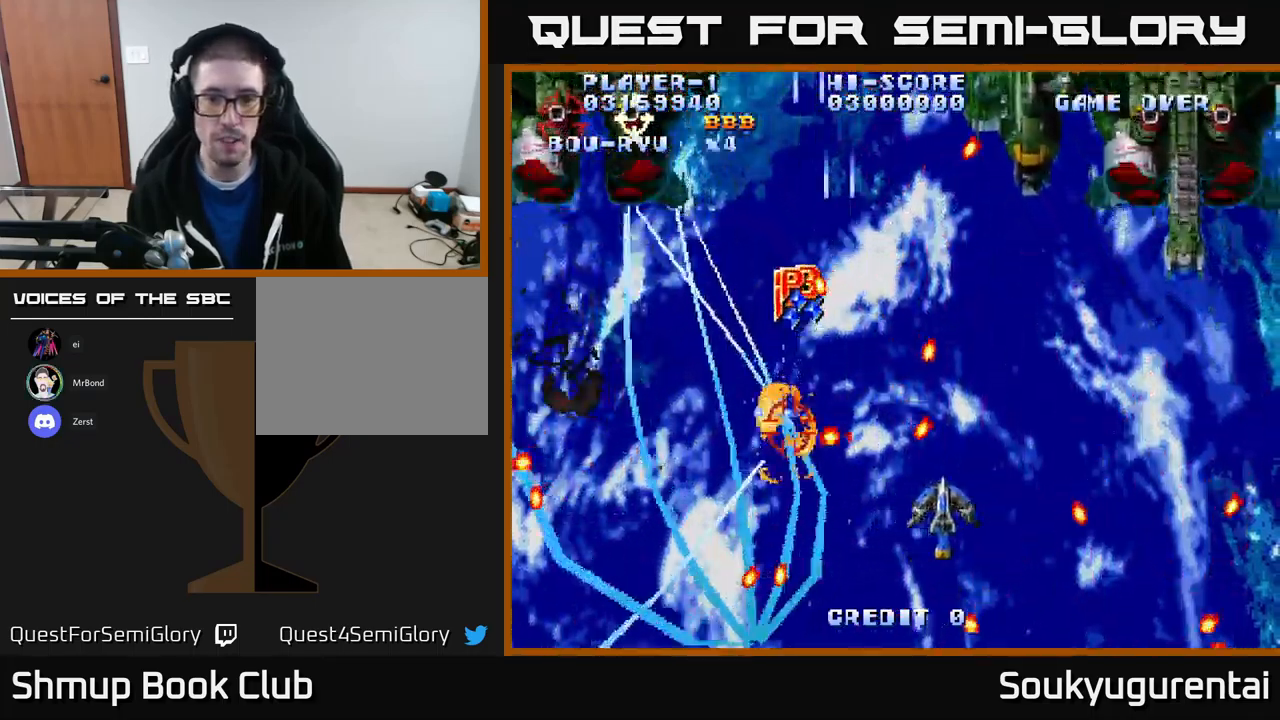
{"buttons": ["A", "DPAD_UP"], "left_stick": "center", "right_stick": "center", "events": [[84, "DPAD_DOWN", "down"], [134, "DPAD_RIGHT", "up"], [217, "DPAD_DOWN", "up"], [234, "DPAD_LEFT", "down"], [267, "DPAD_UP", "down"], [334, "DPAD_LEFT", "up"]]}
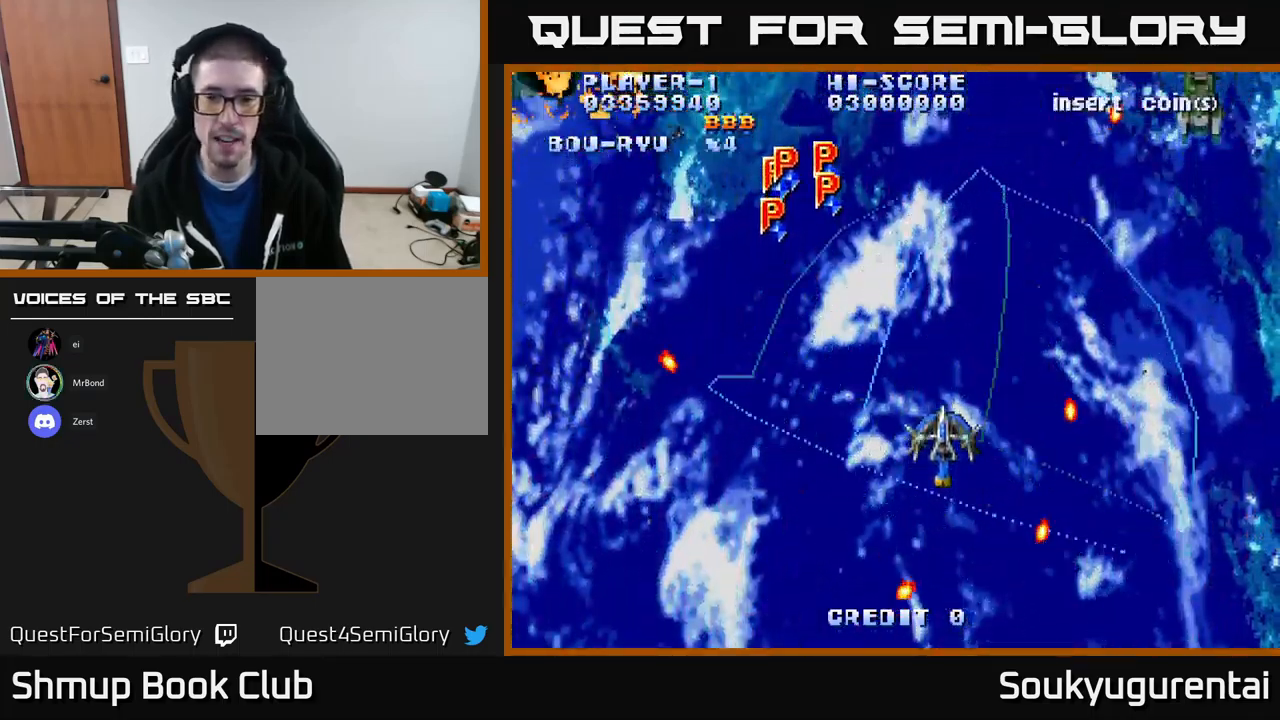
{"buttons": ["A", "DPAD_UP", "DPAD_RIGHT"], "left_stick": "center", "right_stick": "center", "events": [[134, "DPAD_RIGHT", "down"]]}
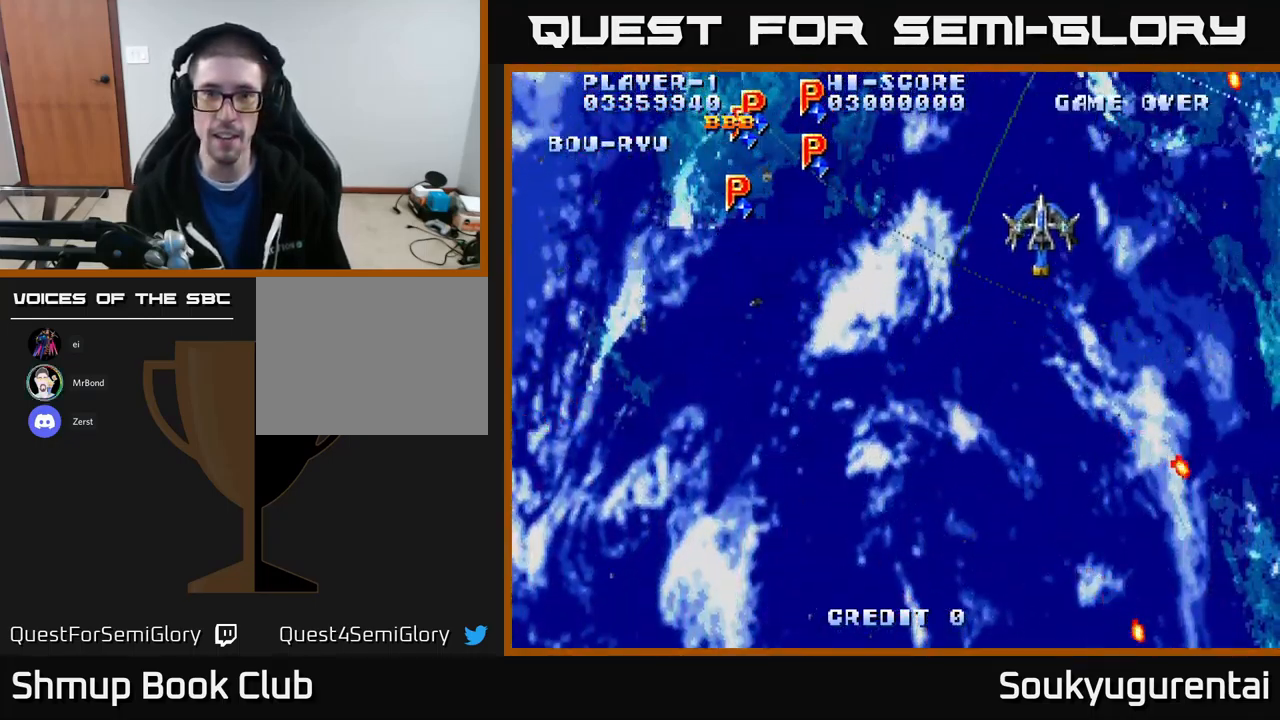
{"buttons": ["A", "DPAD_UP", "DPAD_RIGHT"], "left_stick": "center", "right_stick": "center", "events": [[67, "DPAD_RIGHT", "up"], [117, "DPAD_RIGHT", "down"], [417, "A", "up"], [500, "A", "down"]]}
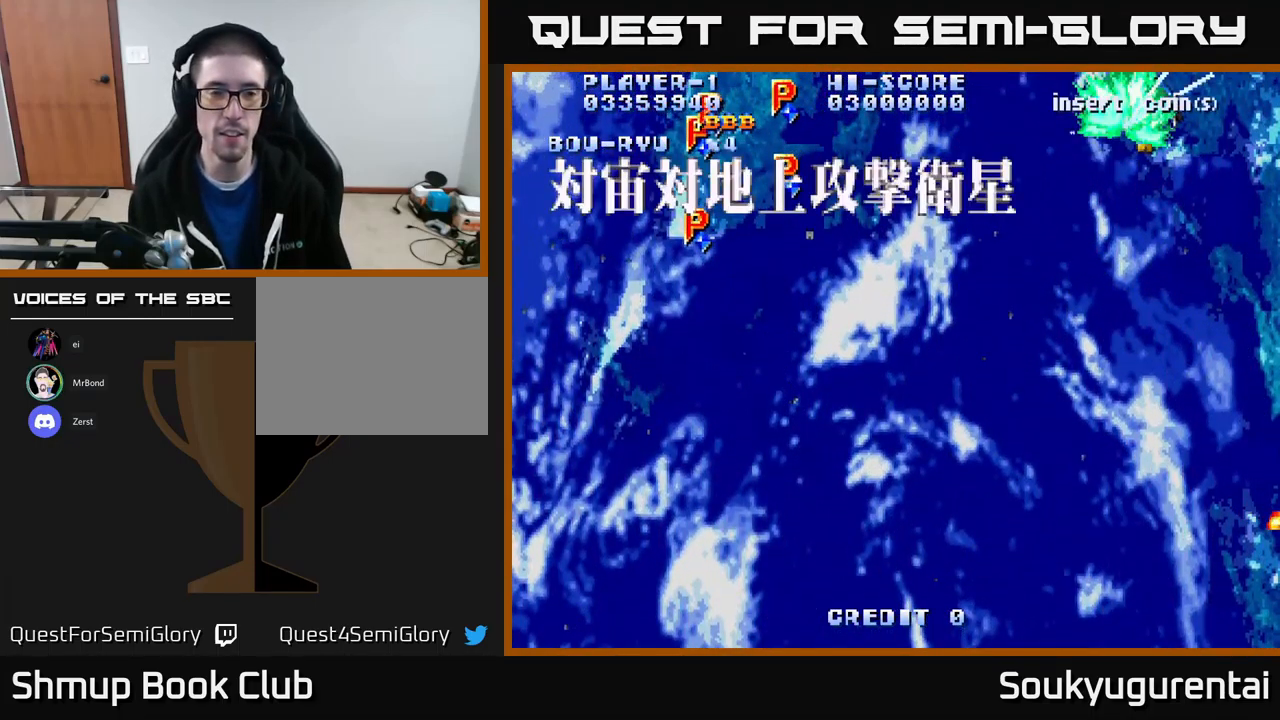
{"buttons": ["A", "DPAD_DOWN"], "left_stick": "center", "right_stick": "center", "events": [[67, "DPAD_UP", "up"], [117, "DPAD_DOWN", "down"], [117, "DPAD_RIGHT", "up"]]}
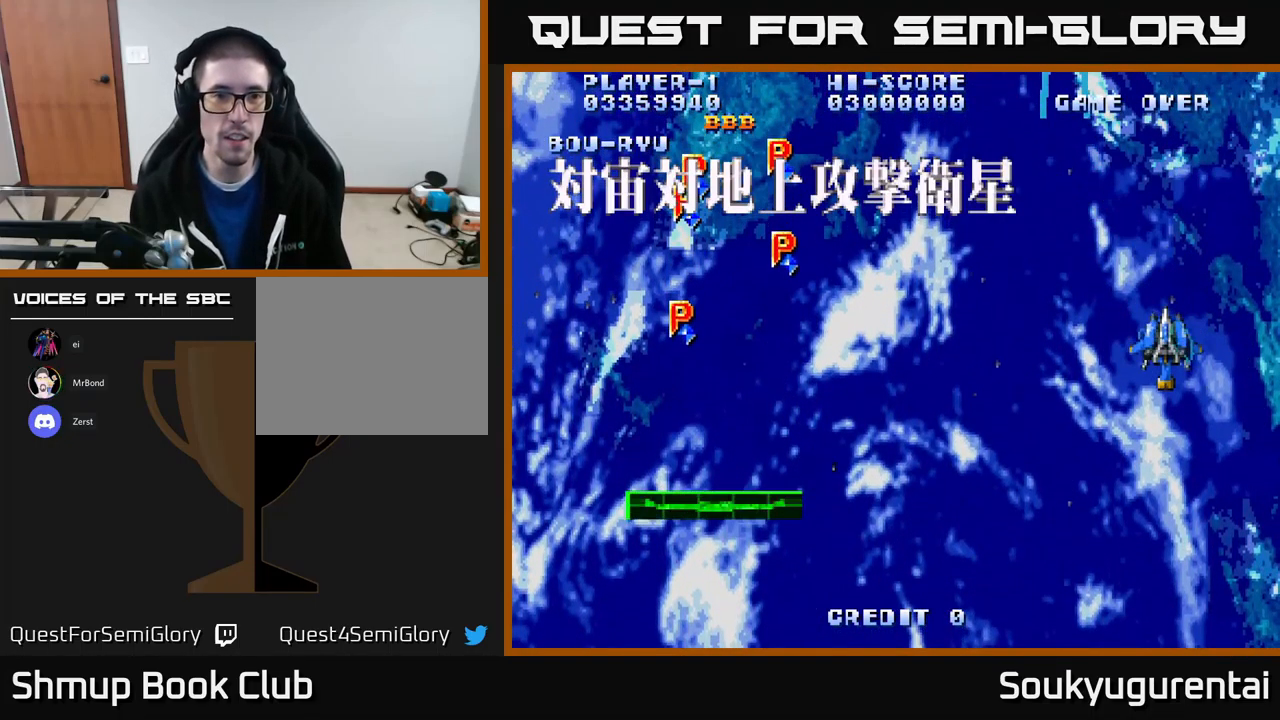
{"buttons": ["A", "DPAD_UP"], "left_stick": "center", "right_stick": "center", "events": [[17, "DPAD_DOWN", "up"], [500, "DPAD_UP", "down"]]}